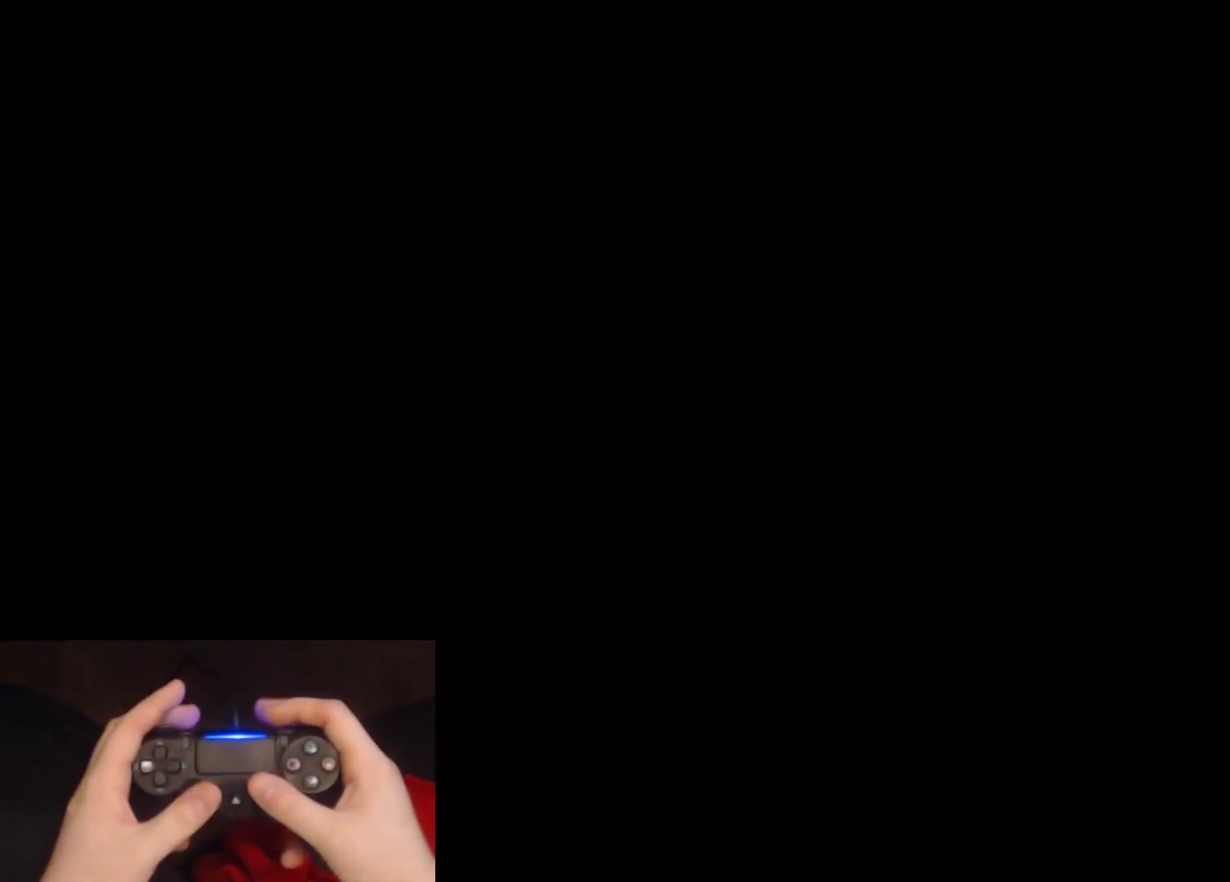
Gameplay with a controller (PlayStation layout); each line is a JSON object with the inputs held at the frame after it. "events" lists button and stick changes between this image and that frame as [ms after this image, input, new state], when the widget could be followed in between.
{"buttons": ["L2"], "left_stick": "up-right", "right_stick": "center", "events": [[217, "L2", "down"], [217, "left_stick", "up-right"]]}
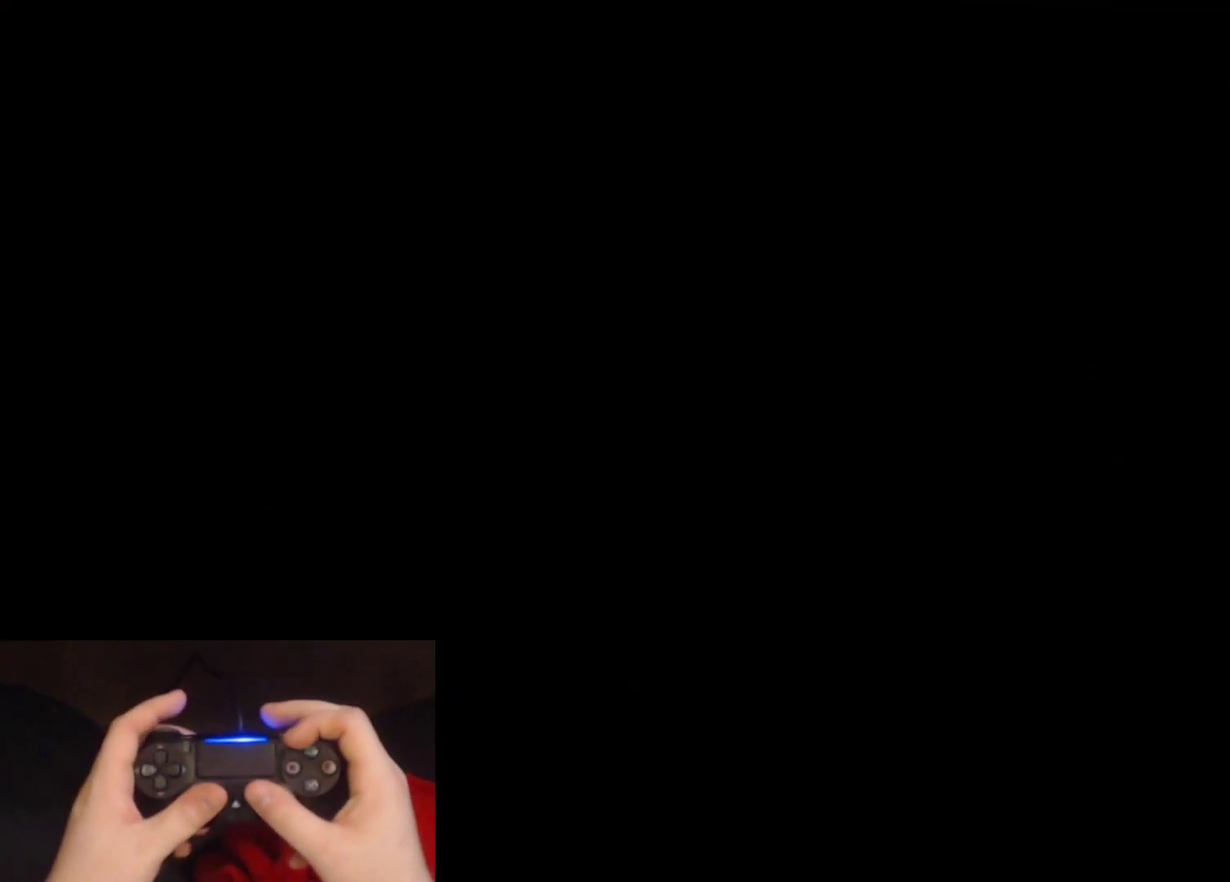
{"buttons": ["L2"], "left_stick": "up-right", "right_stick": "center", "events": [[217, "right_stick", "down-right"], [383, "right_stick", "center"]]}
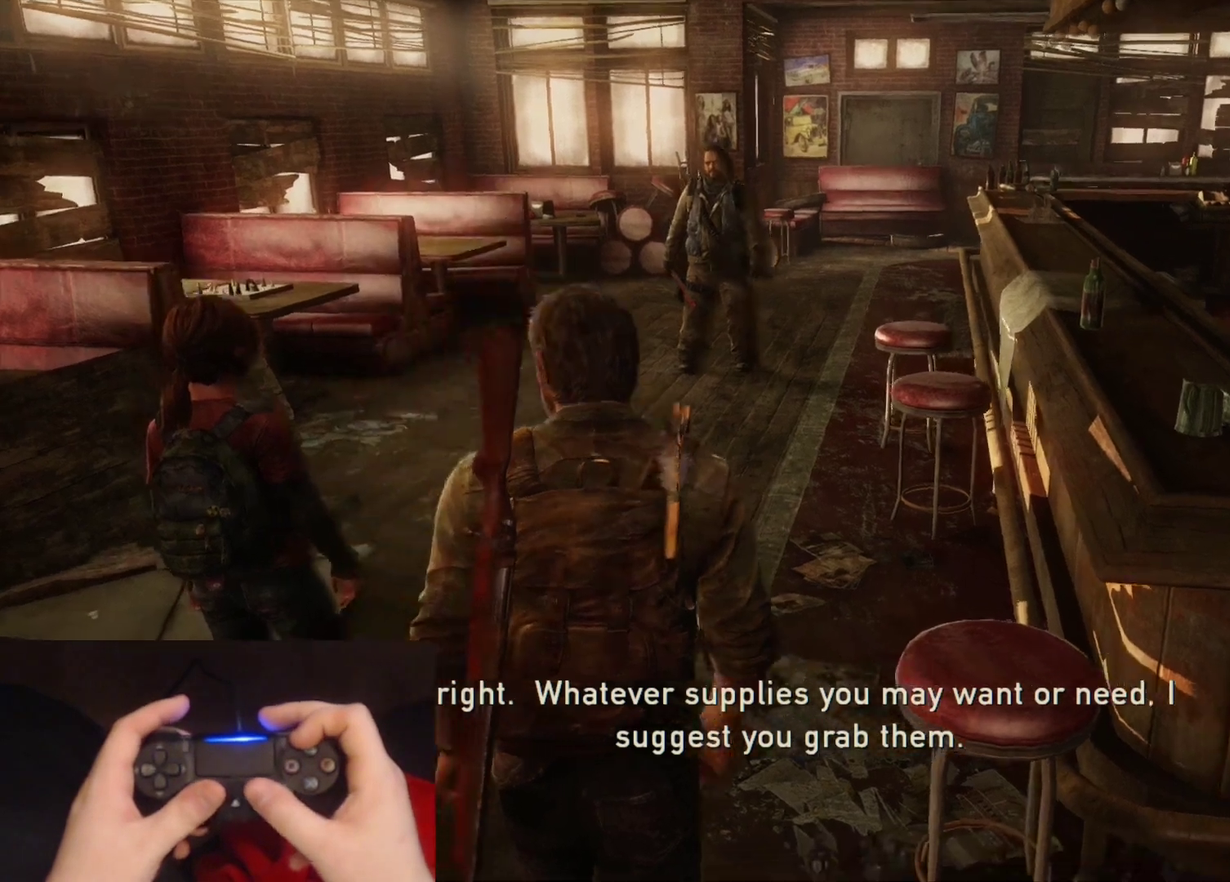
{"buttons": ["L2"], "left_stick": "up", "right_stick": "down", "events": [[17, "right_stick", "down-right"], [67, "left_stick", "up"], [133, "right_stick", "center"], [367, "right_stick", "down"]]}
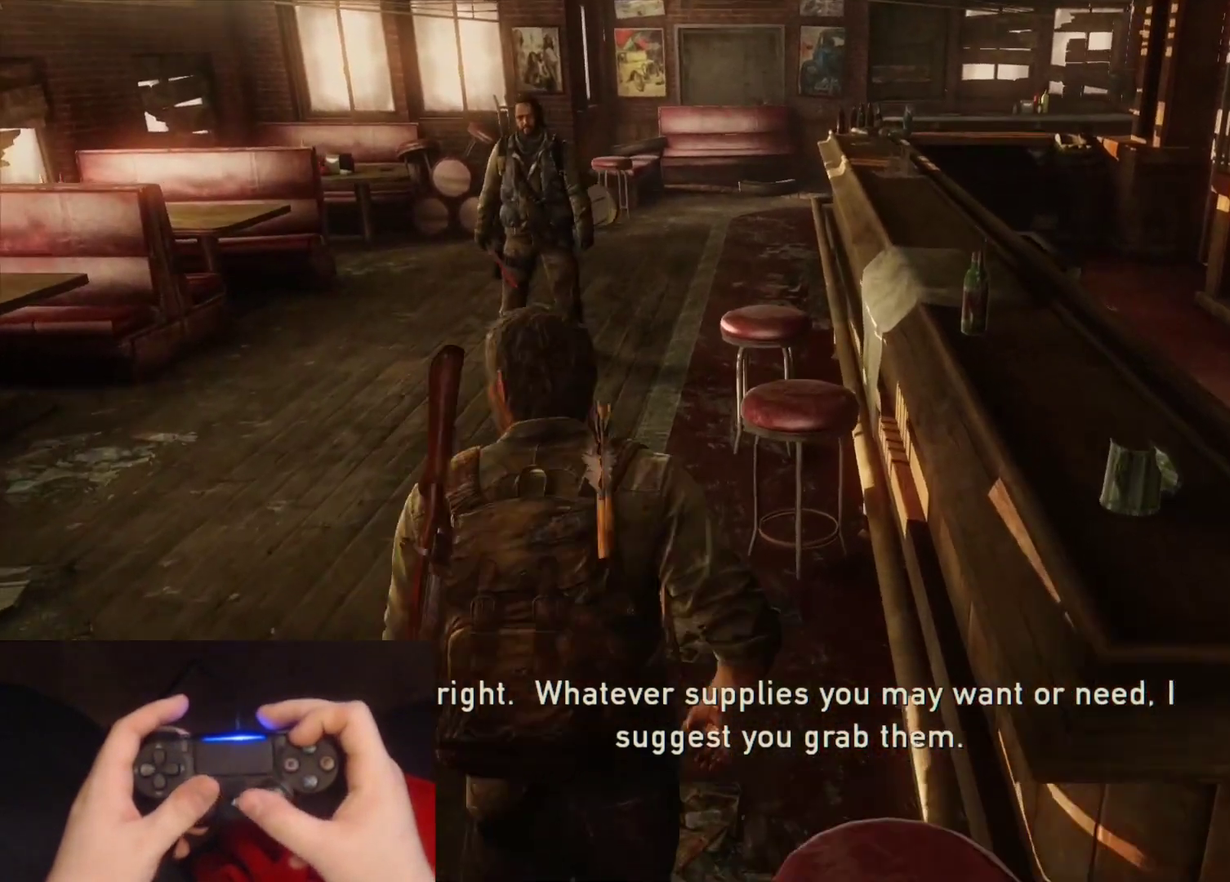
{"buttons": ["L2"], "left_stick": "up", "right_stick": "center", "events": [[33, "right_stick", "center"]]}
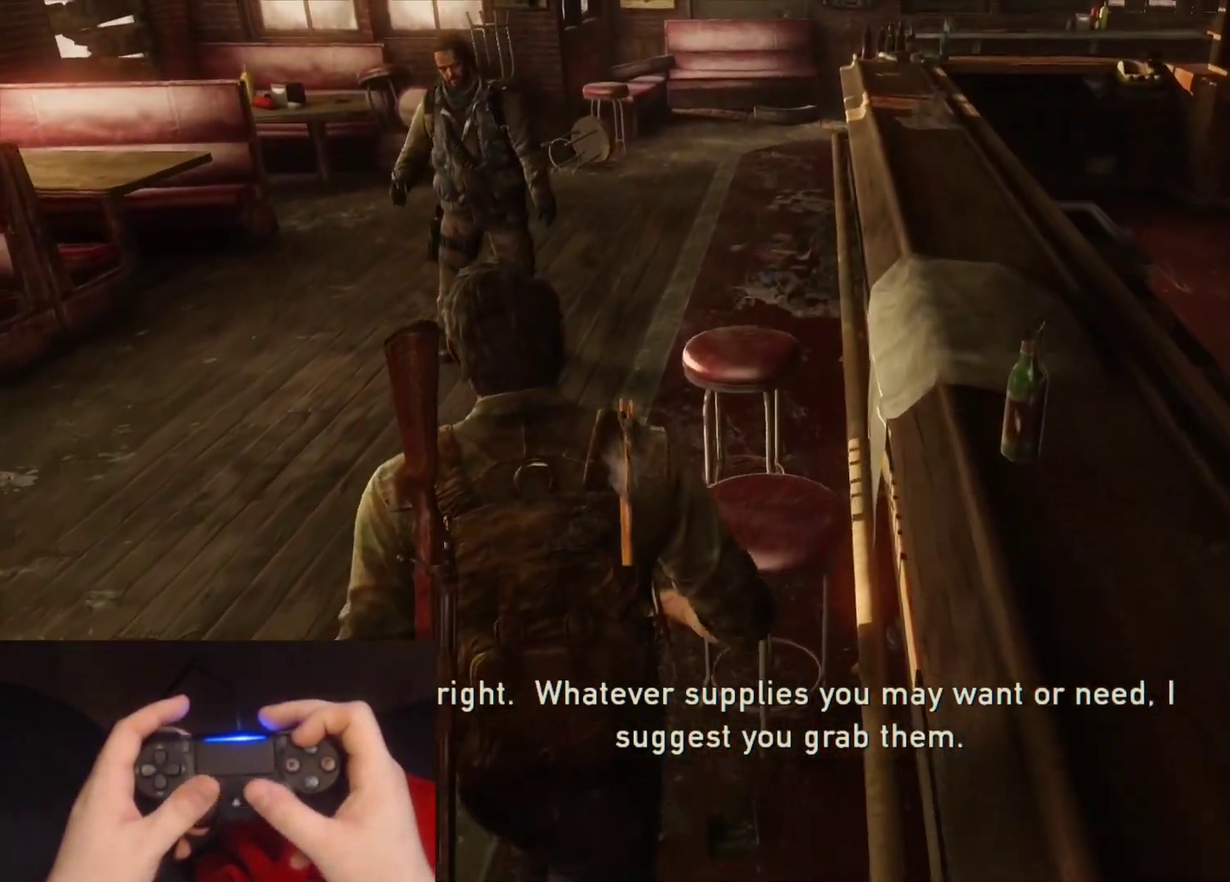
{"buttons": ["L2"], "left_stick": "down", "right_stick": "center", "events": [[167, "left_stick", "up-left"], [217, "left_stick", "left"], [300, "left_stick", "down-left"], [433, "left_stick", "down"]]}
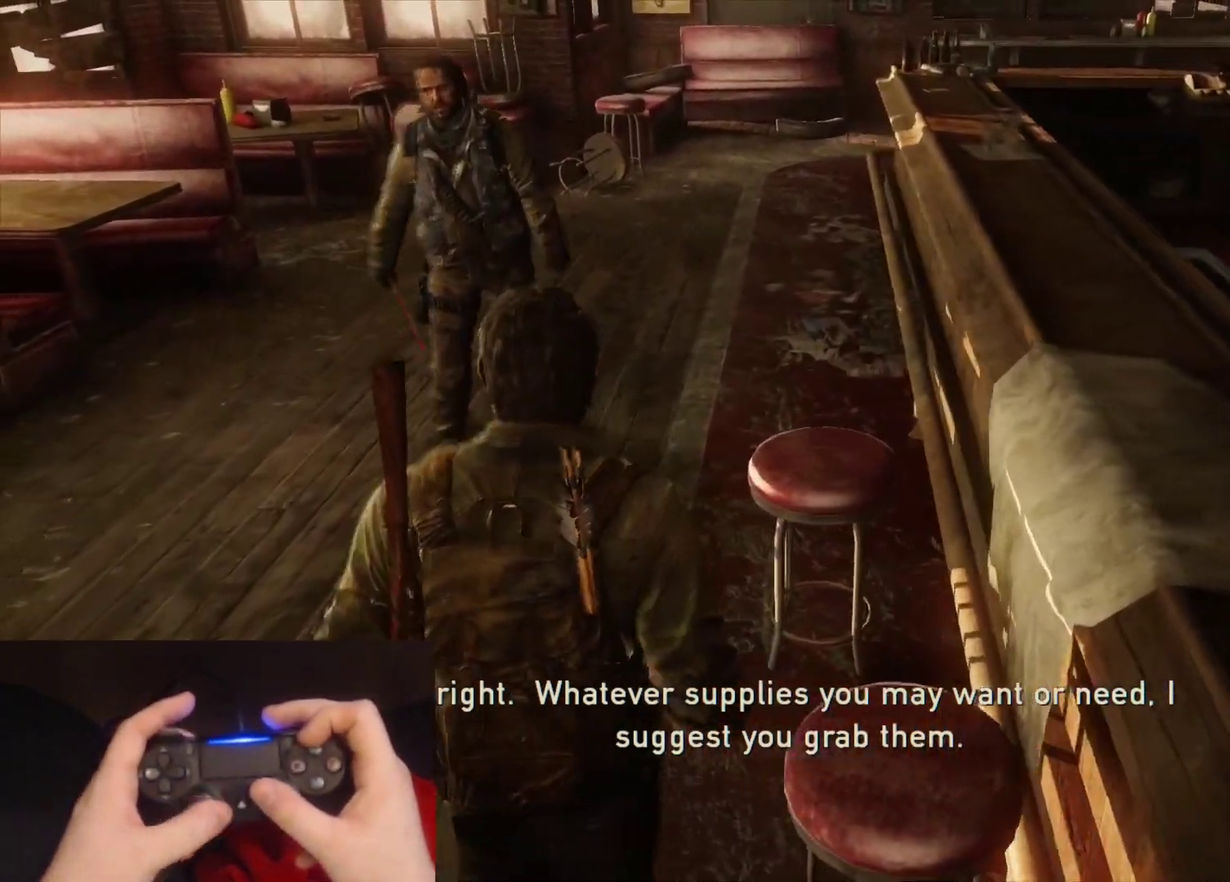
{"buttons": ["TRIANGLE", "L2"], "left_stick": "down", "right_stick": "center", "events": [[333, "TRIANGLE", "down"]]}
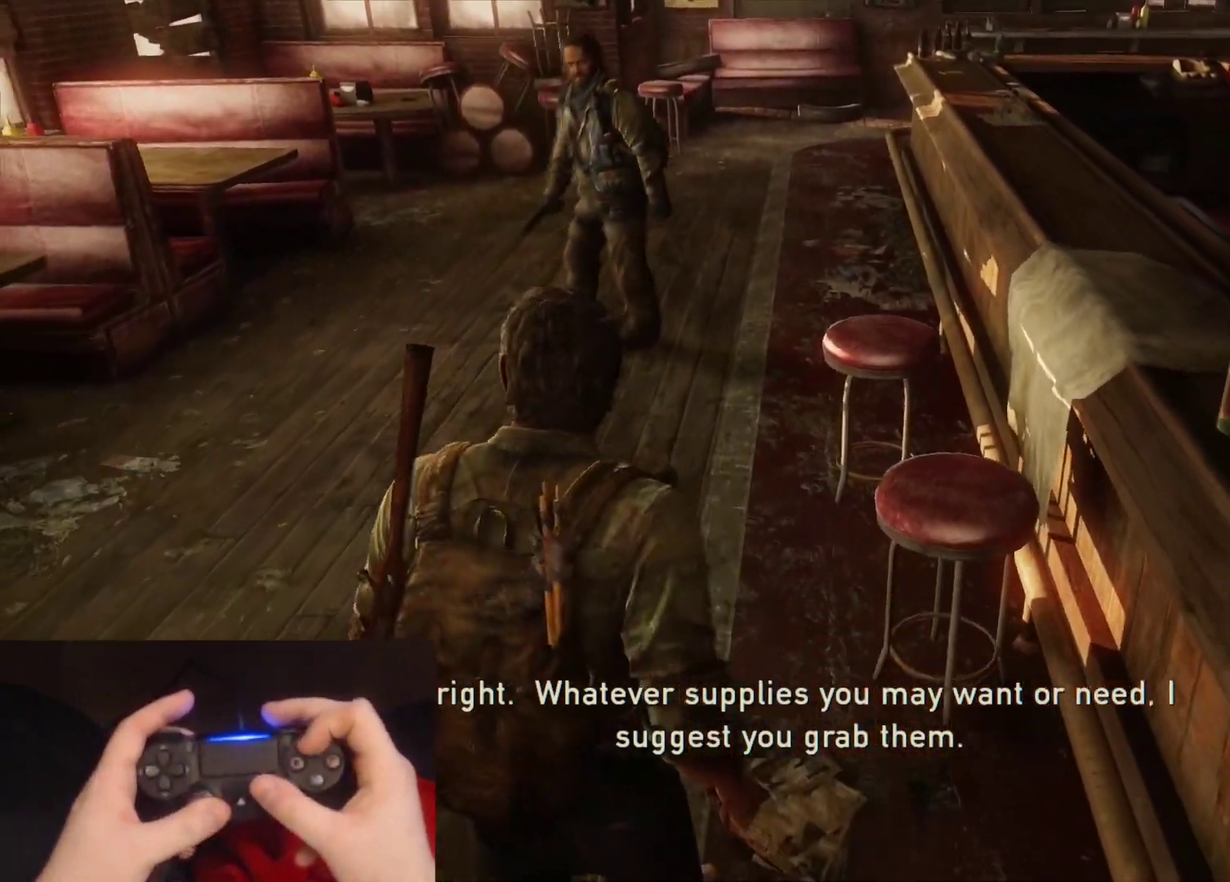
{"buttons": ["TRIANGLE", "L2"], "left_stick": "down", "right_stick": "center", "events": [[267, "right_stick", "right"], [383, "right_stick", "center"]]}
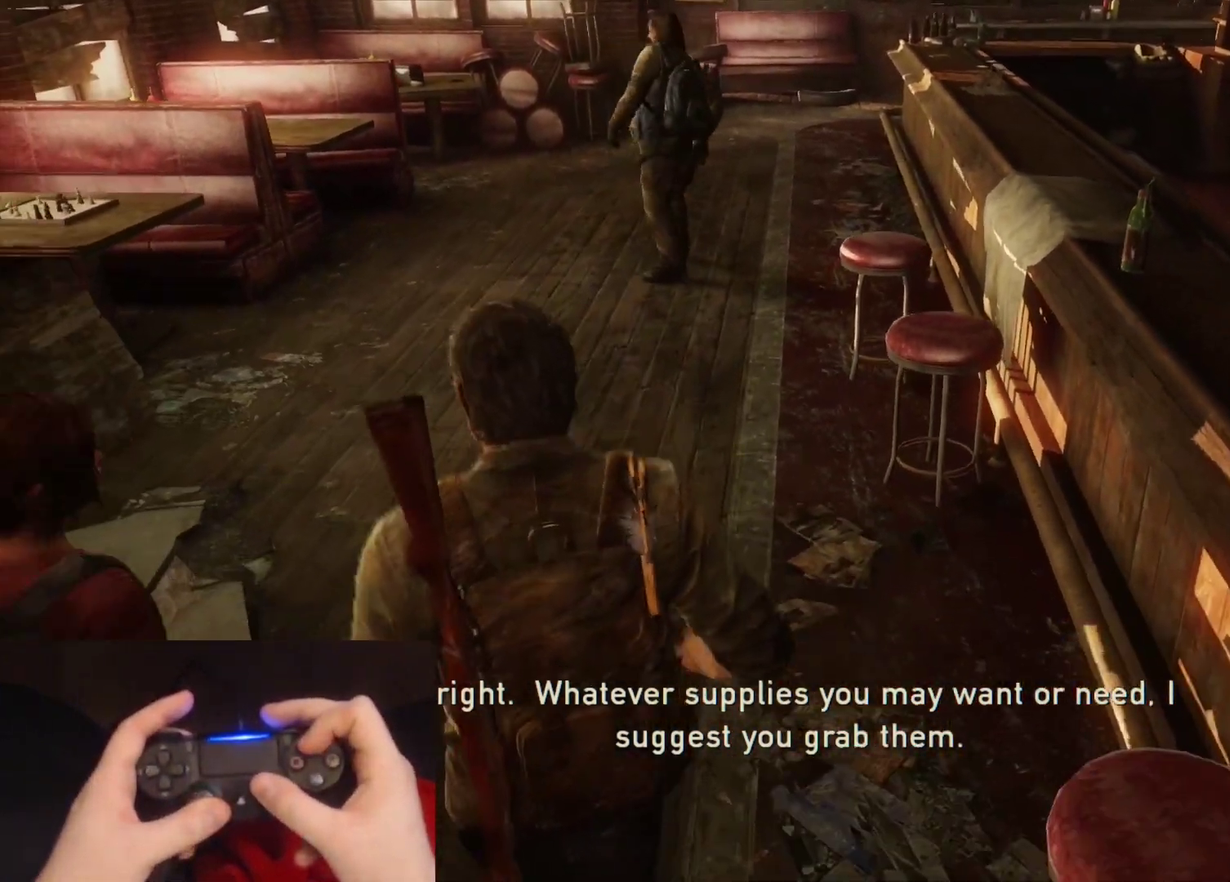
{"buttons": ["TRIANGLE", "L2"], "left_stick": "up-right", "right_stick": "center", "events": [[333, "left_stick", "up-right"]]}
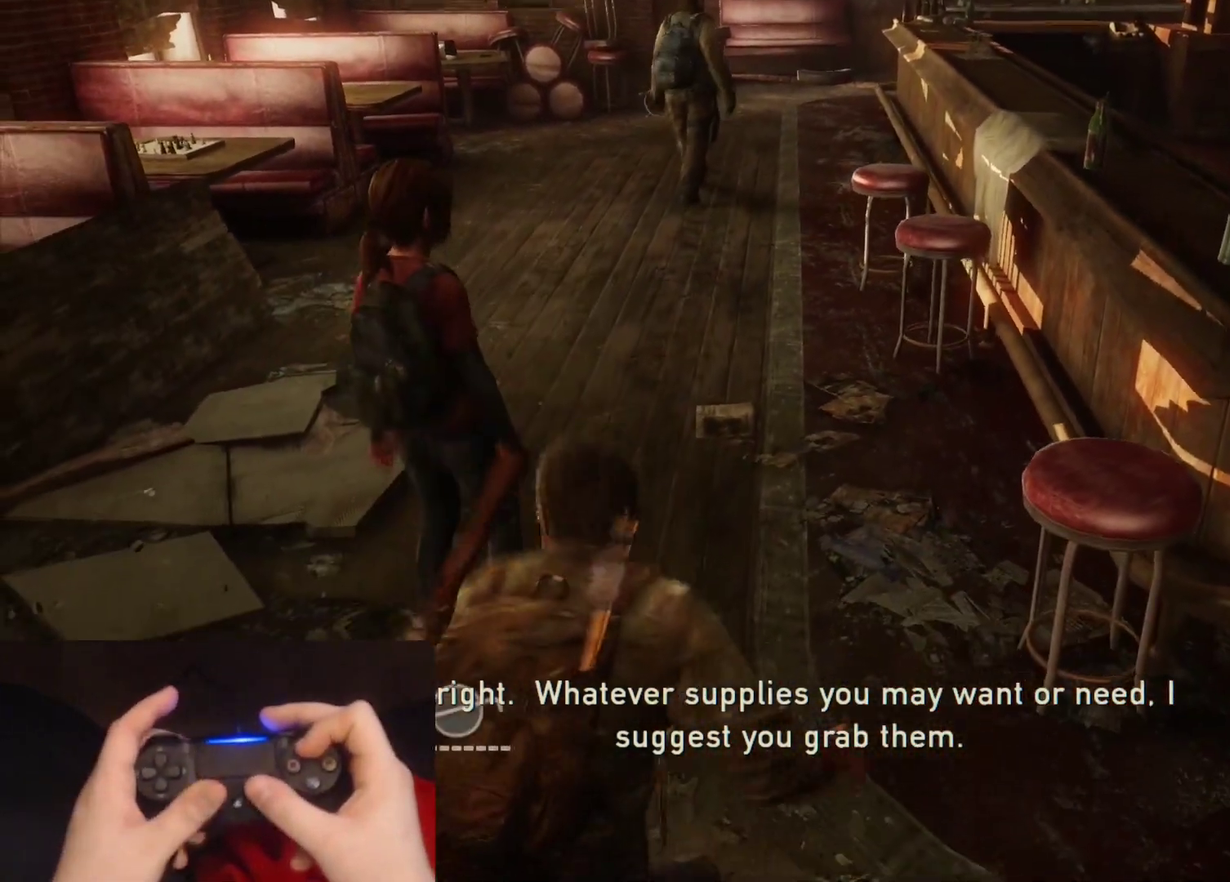
{"buttons": ["TRIANGLE", "L2"], "left_stick": "up-right", "right_stick": "up"}
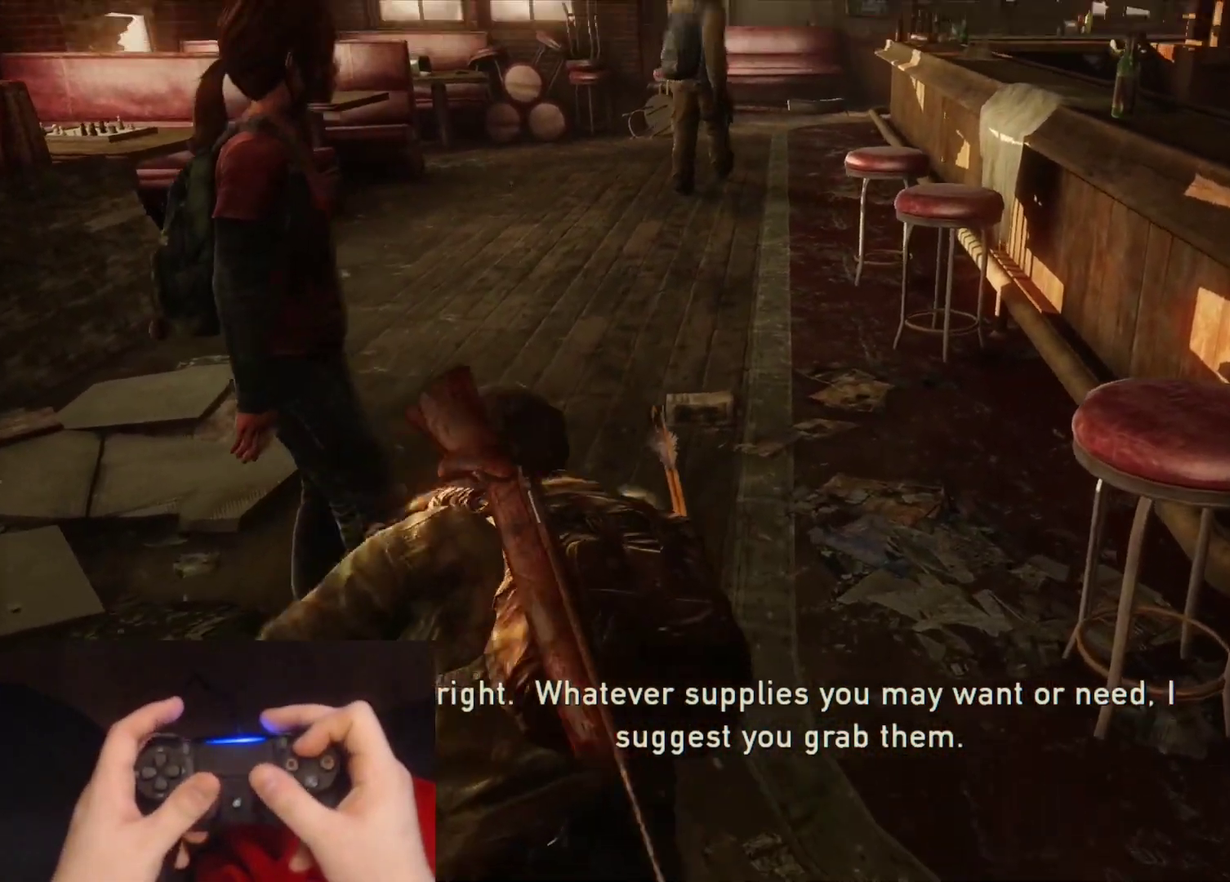
{"buttons": ["L2"], "left_stick": "up", "right_stick": "center"}
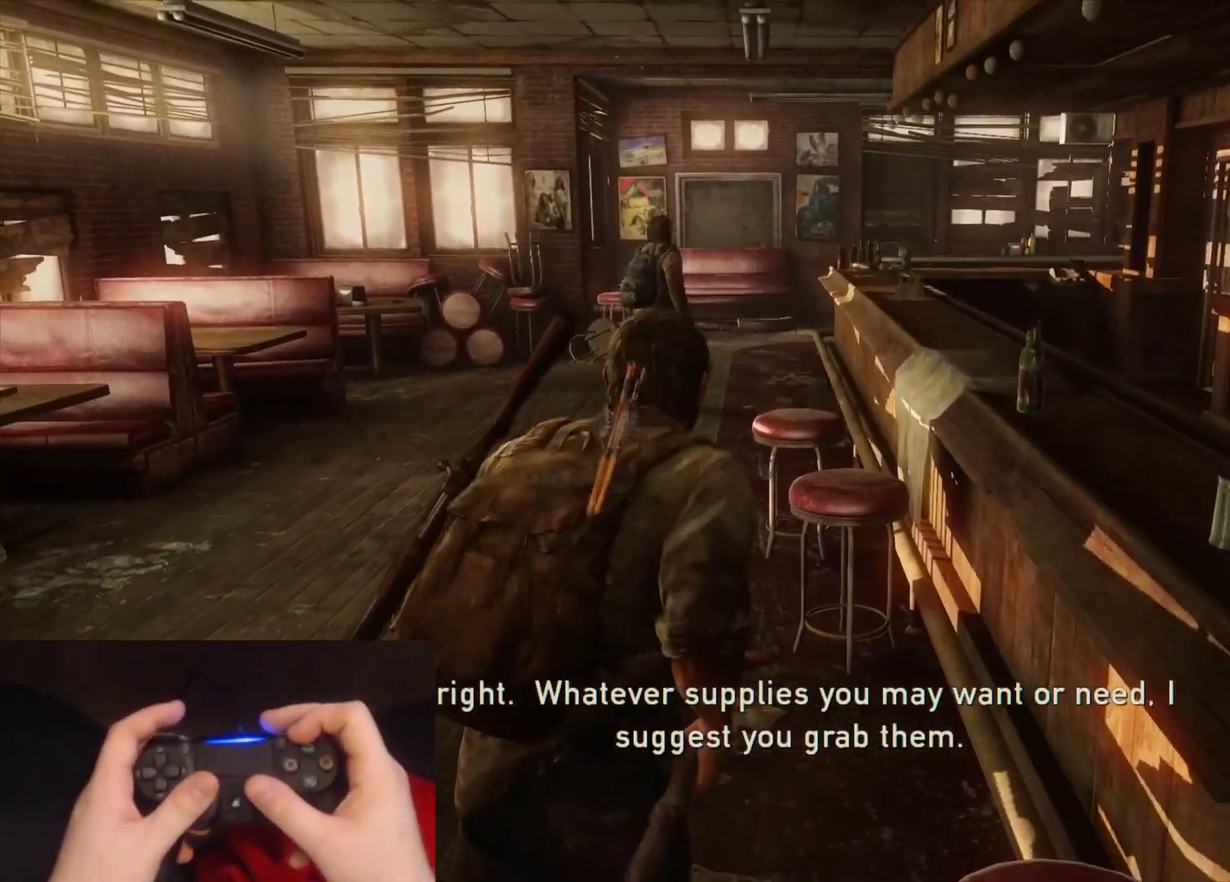
{"buttons": ["L2"], "left_stick": "up", "right_stick": "center", "events": []}
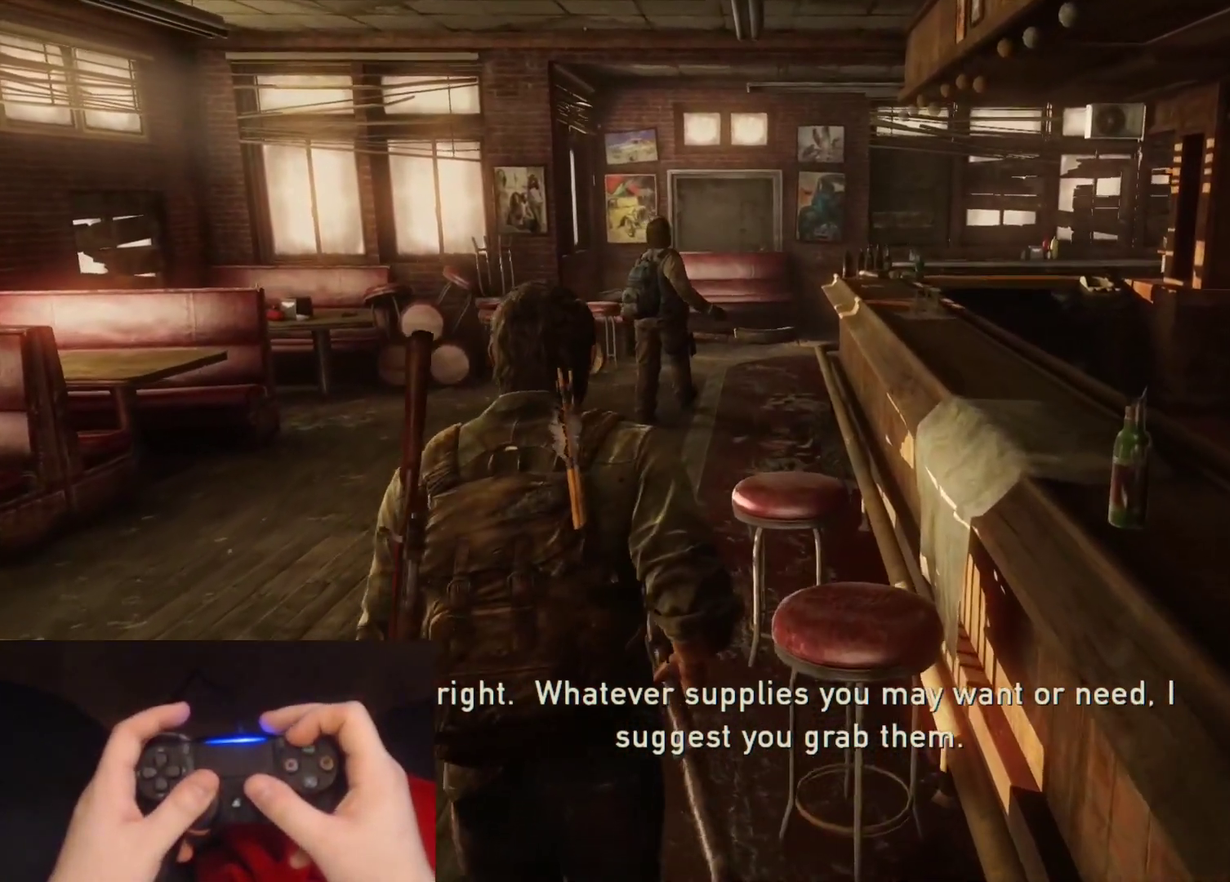
{"buttons": ["L2"], "left_stick": "up", "right_stick": "center", "events": []}
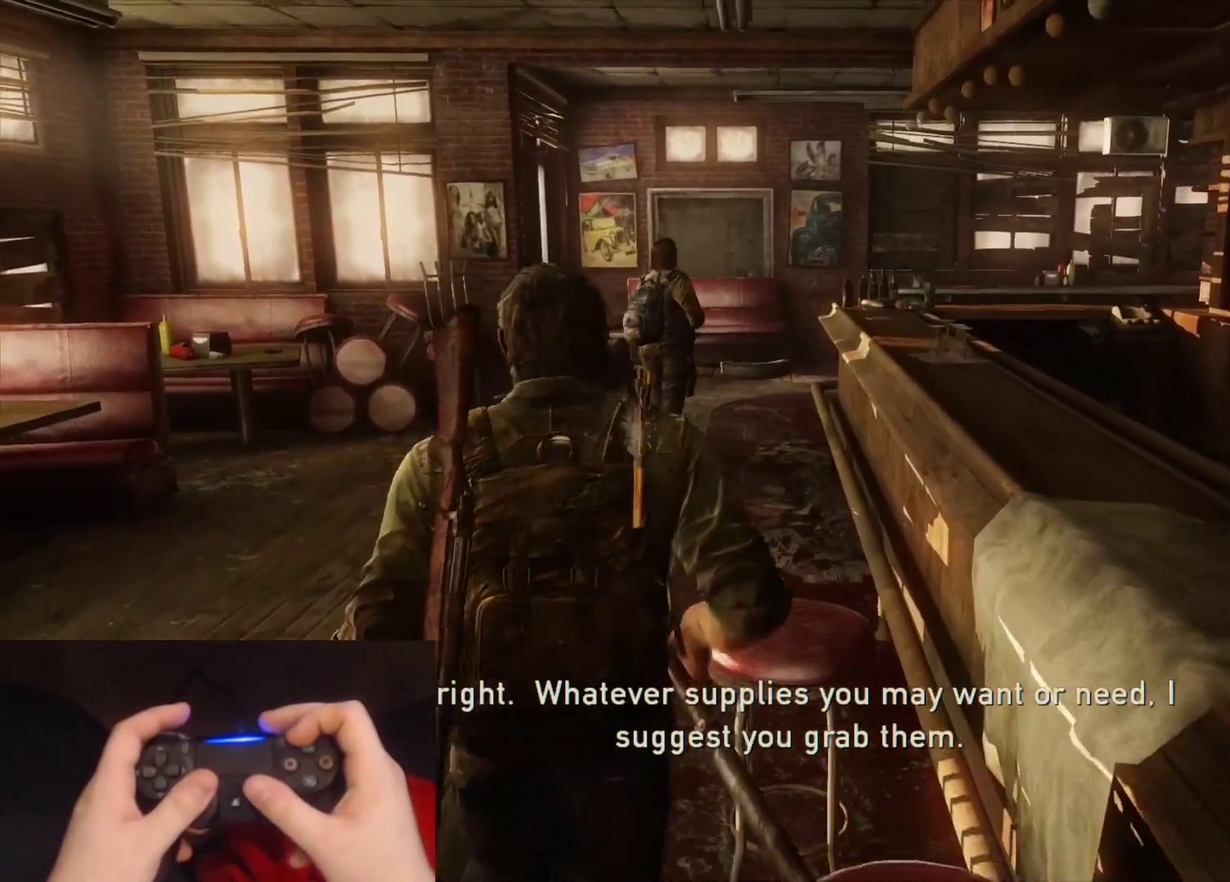
{"buttons": ["L2"], "left_stick": "up", "right_stick": "center", "events": [[267, "right_stick", "down-right"], [383, "right_stick", "center"]]}
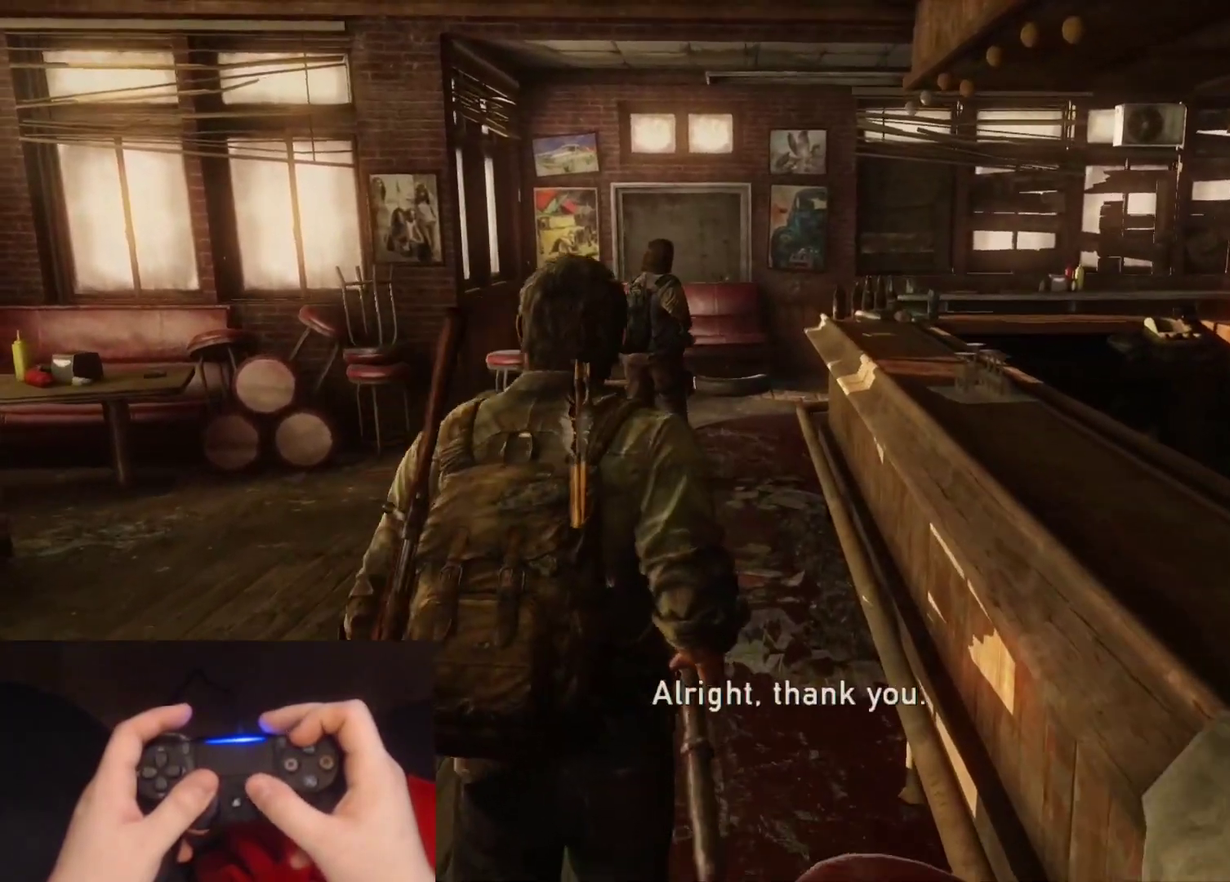
{"buttons": ["L2"], "left_stick": "up", "right_stick": "center", "events": []}
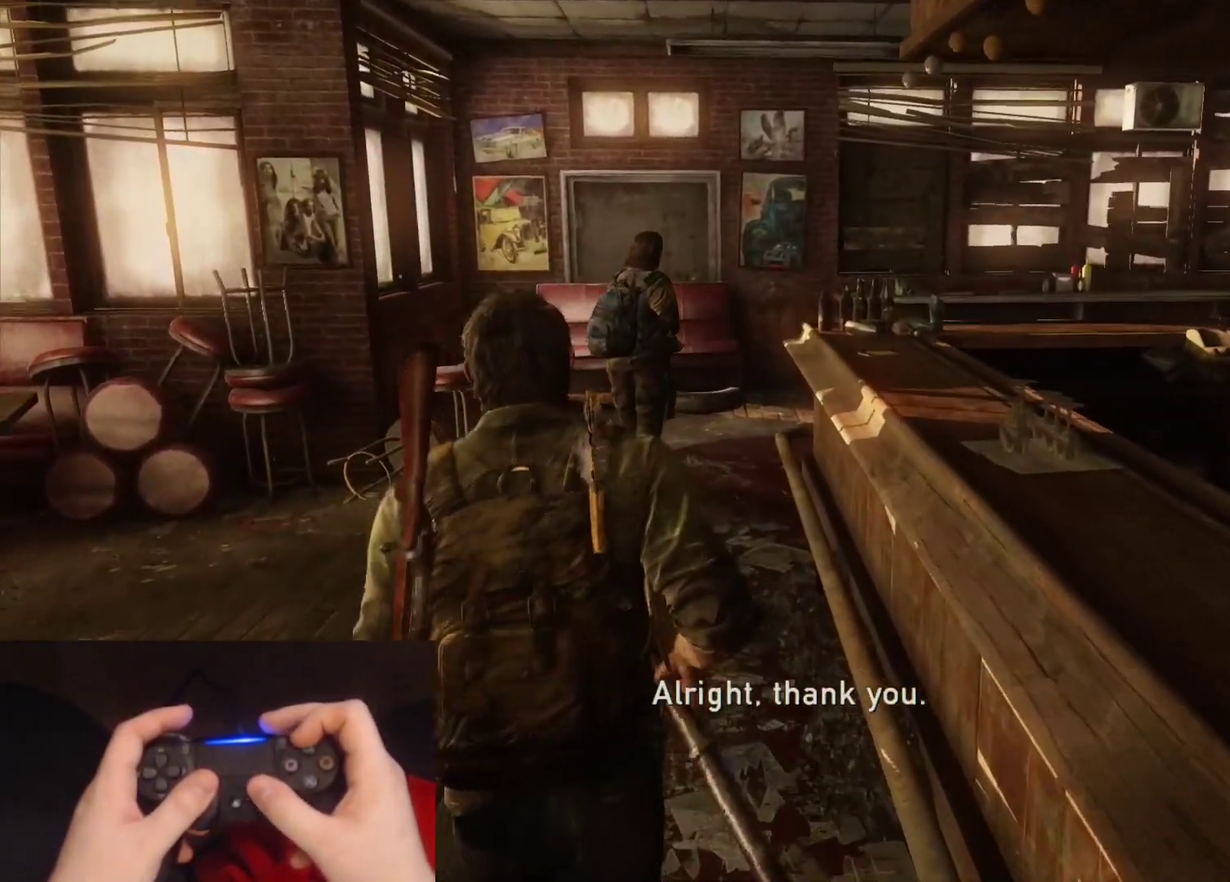
{"buttons": ["L2"], "left_stick": "up", "right_stick": "center", "events": []}
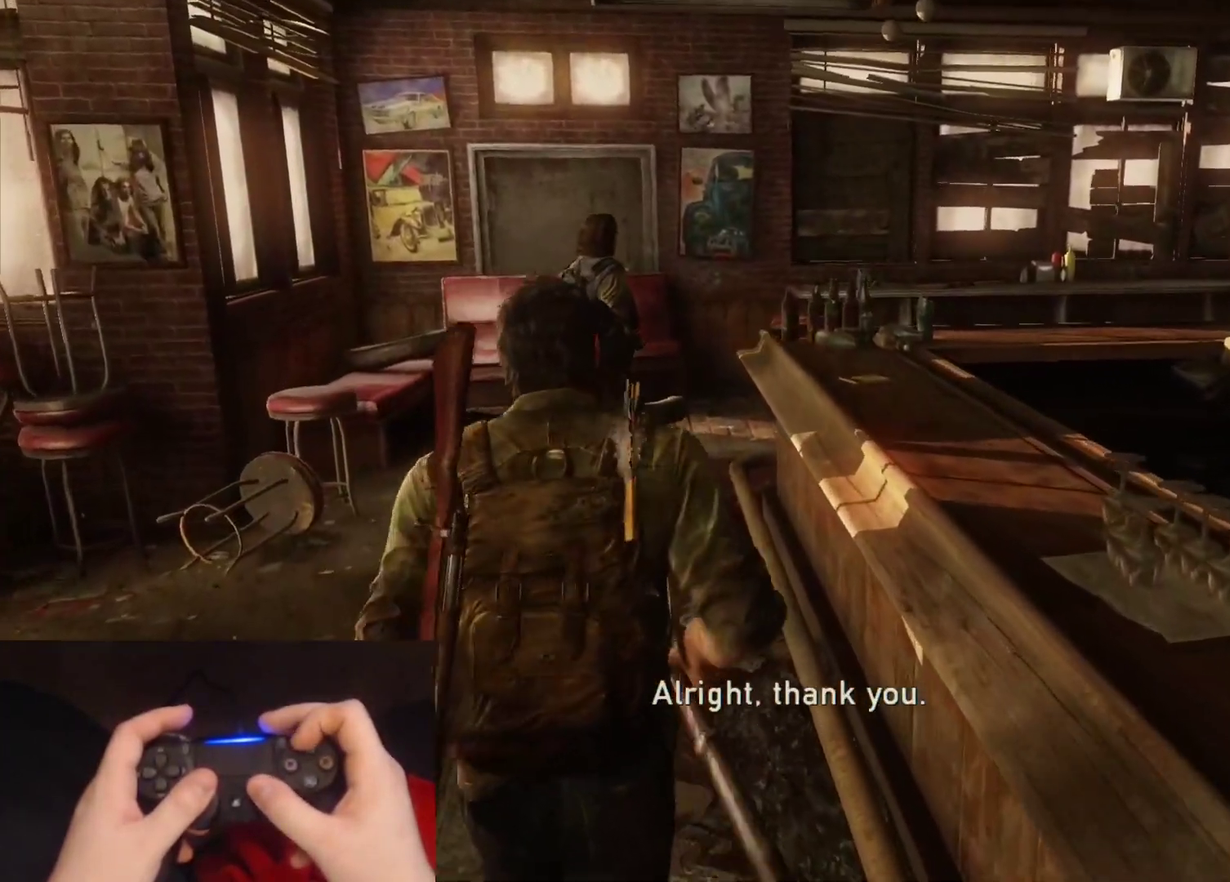
{"buttons": ["TRIANGLE", "L2"], "left_stick": "up", "right_stick": "center", "events": [[283, "TRIANGLE", "down"], [400, "TRIANGLE", "up"], [467, "TRIANGLE", "down"]]}
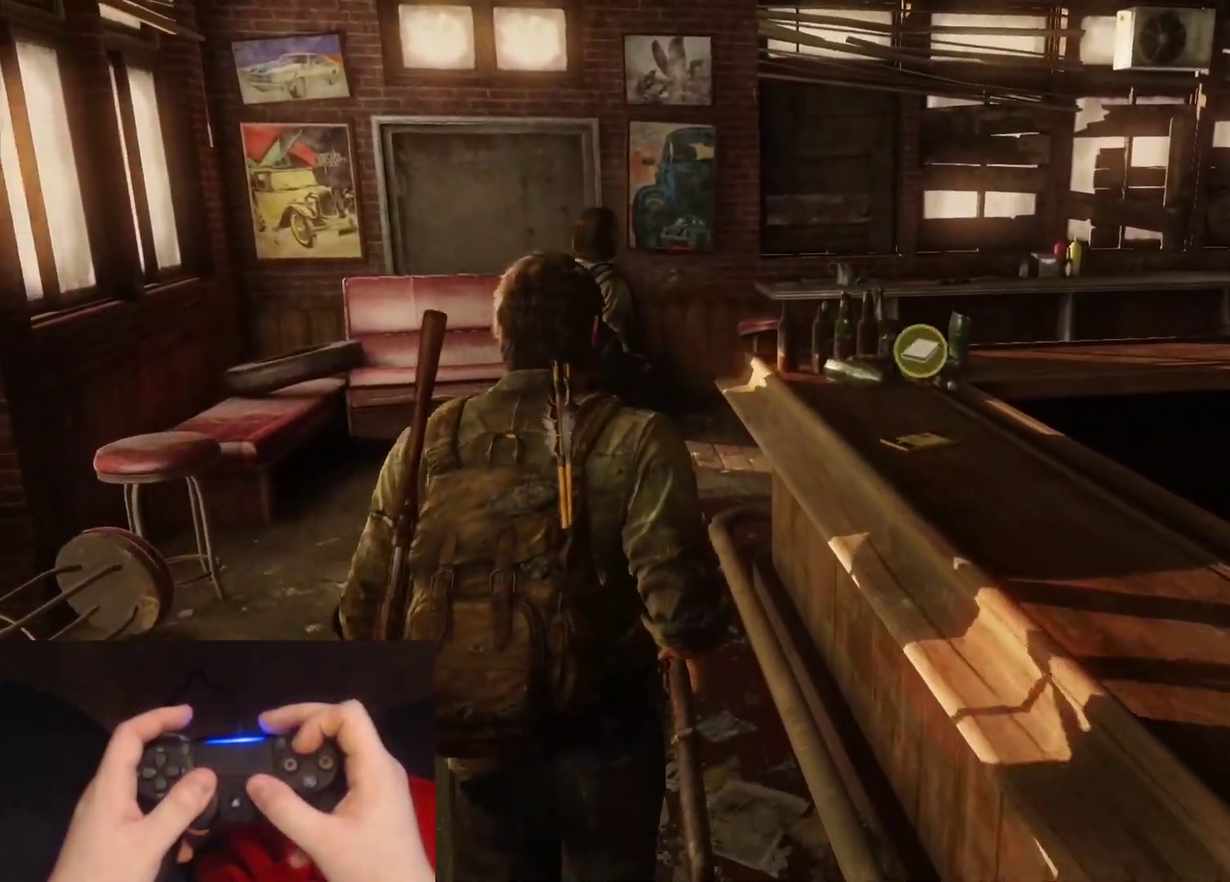
{"buttons": ["L2"], "left_stick": "up", "right_stick": "center", "events": [[83, "TRIANGLE", "up"], [133, "TRIANGLE", "down"], [267, "TRIANGLE", "up"]]}
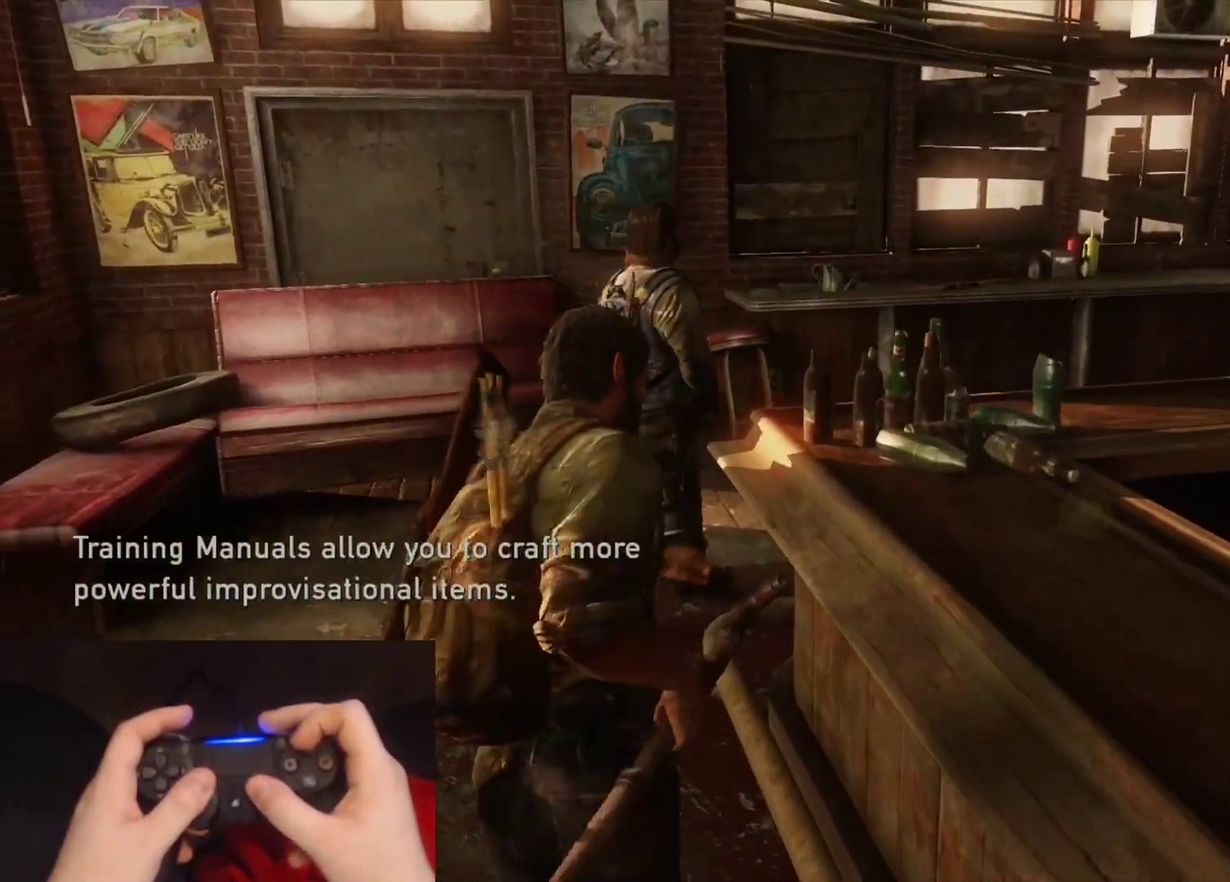
{"buttons": ["L2"], "left_stick": "up-left", "right_stick": "right", "events": [[183, "right_stick", "right"], [500, "left_stick", "up-left"]]}
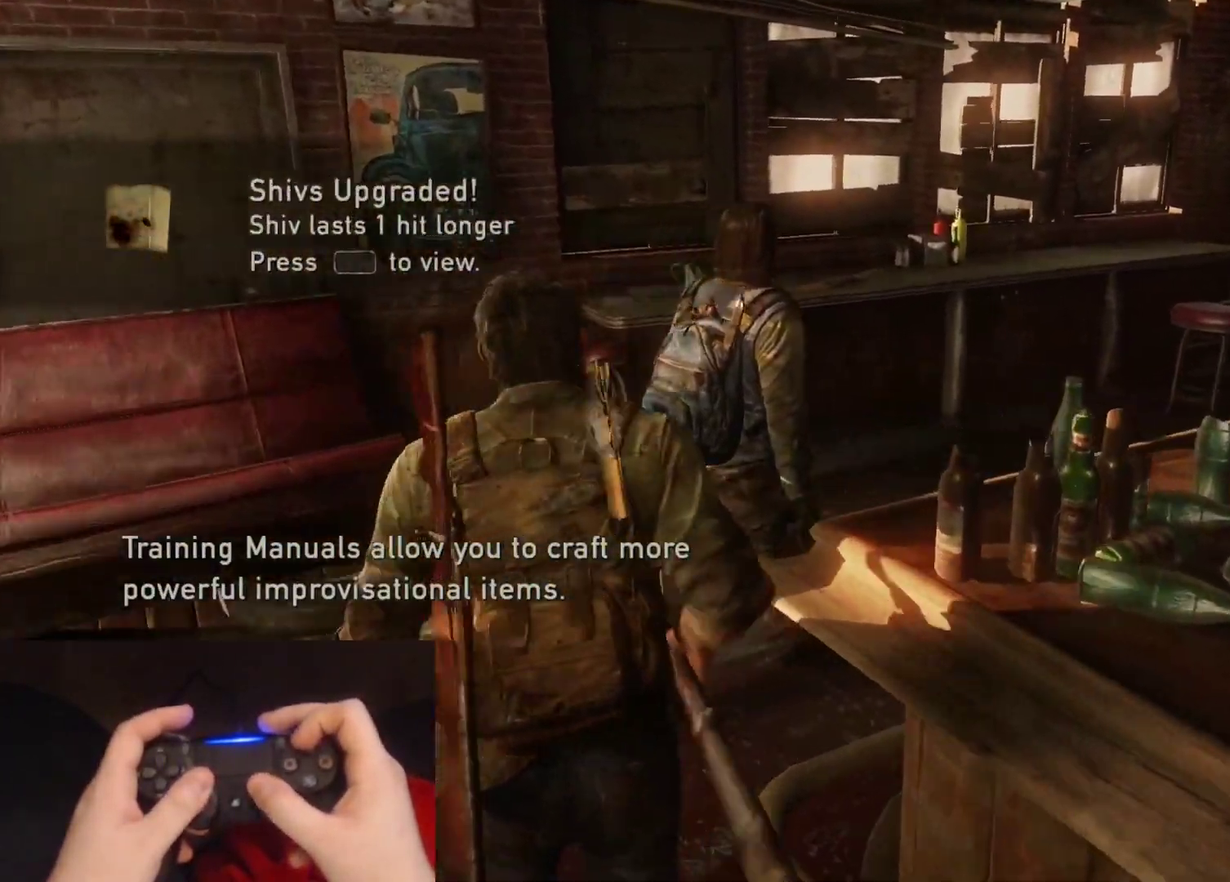
{"buttons": ["L2"], "left_stick": "up", "right_stick": "center", "events": [[117, "left_stick", "up"], [200, "right_stick", "center"], [333, "right_stick", "right"], [500, "right_stick", "center"]]}
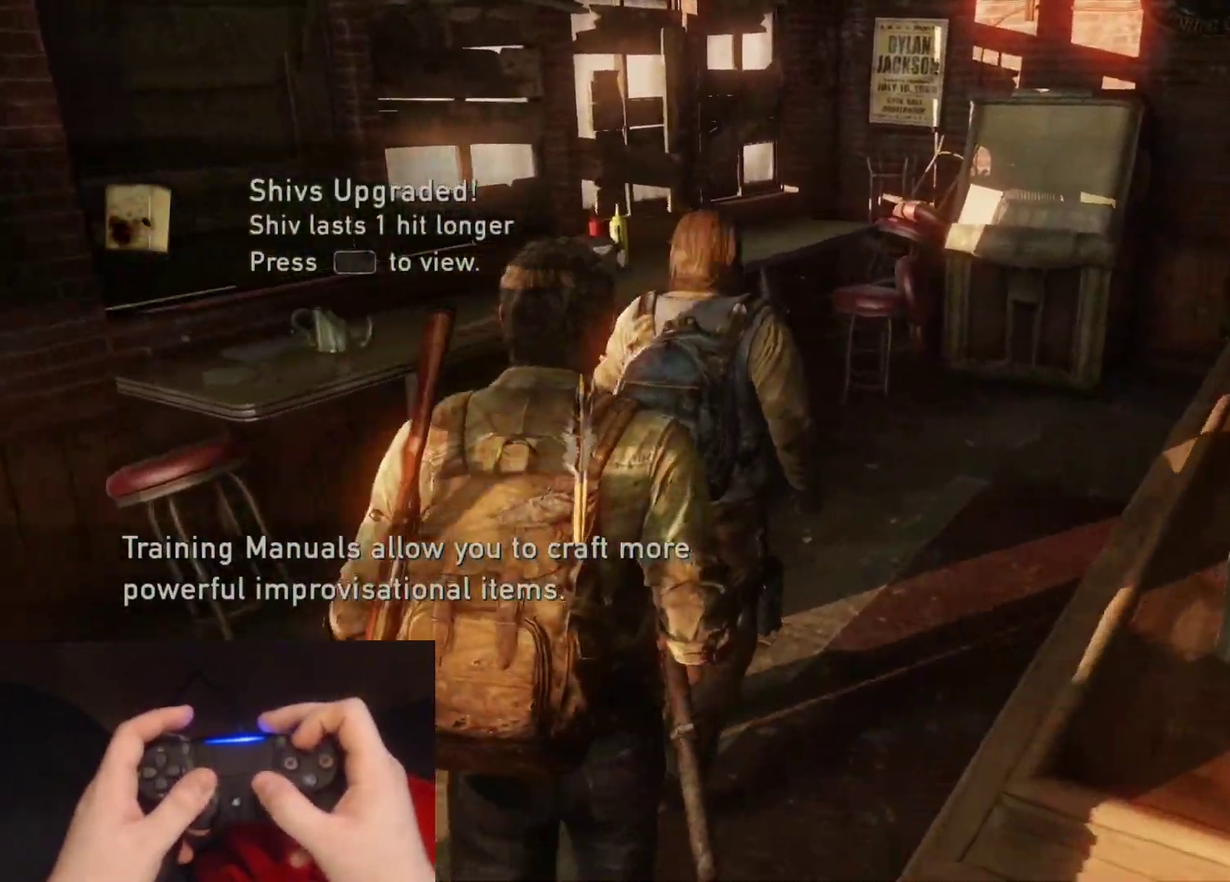
{"buttons": ["TRIANGLE", "L2"], "left_stick": "up-left", "right_stick": "center", "events": [[150, "left_stick", "up-left"], [167, "right_stick", "right"], [317, "right_stick", "center"], [450, "TRIANGLE", "down"]]}
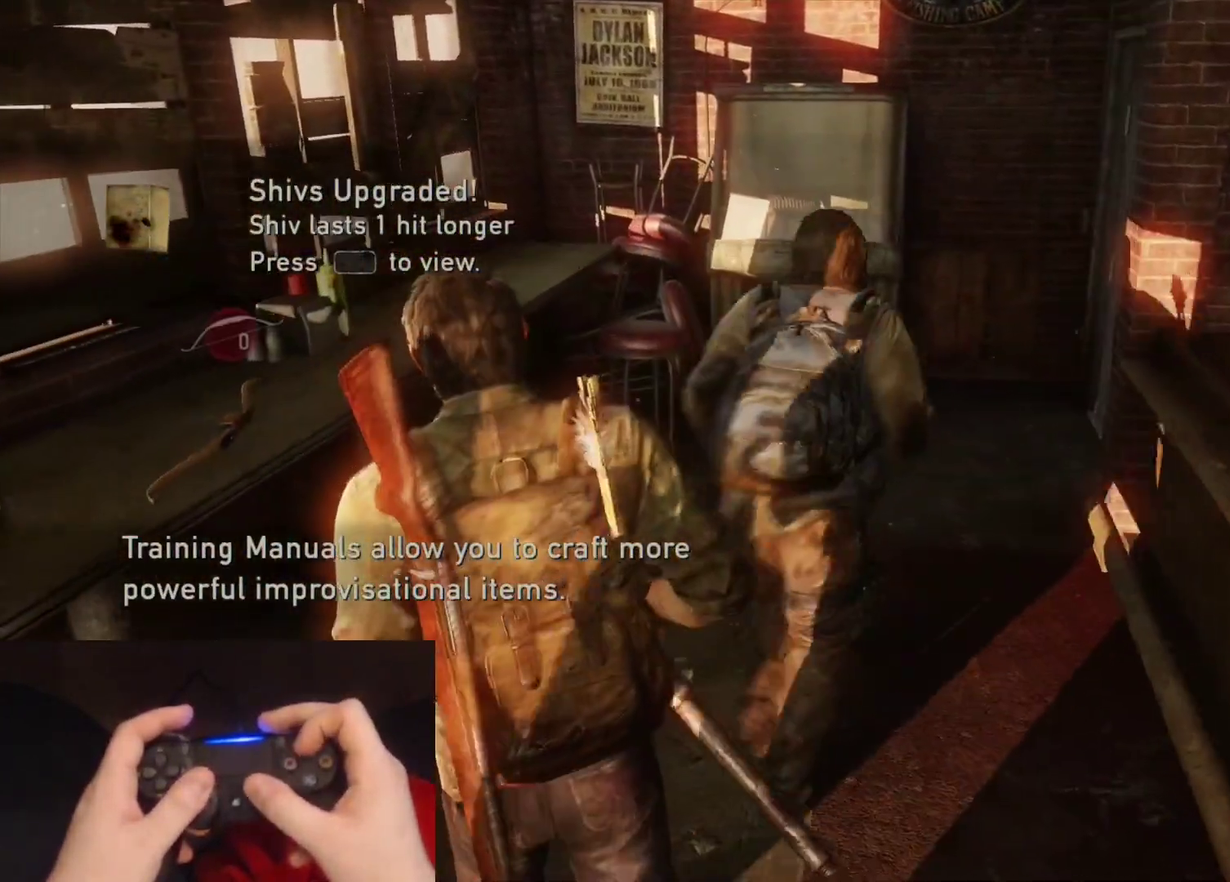
{"buttons": ["L2"], "left_stick": "up", "right_stick": "right", "events": [[17, "left_stick", "up"], [67, "TRIANGLE", "up"], [83, "right_stick", "right"], [317, "right_stick", "center"], [483, "right_stick", "right"]]}
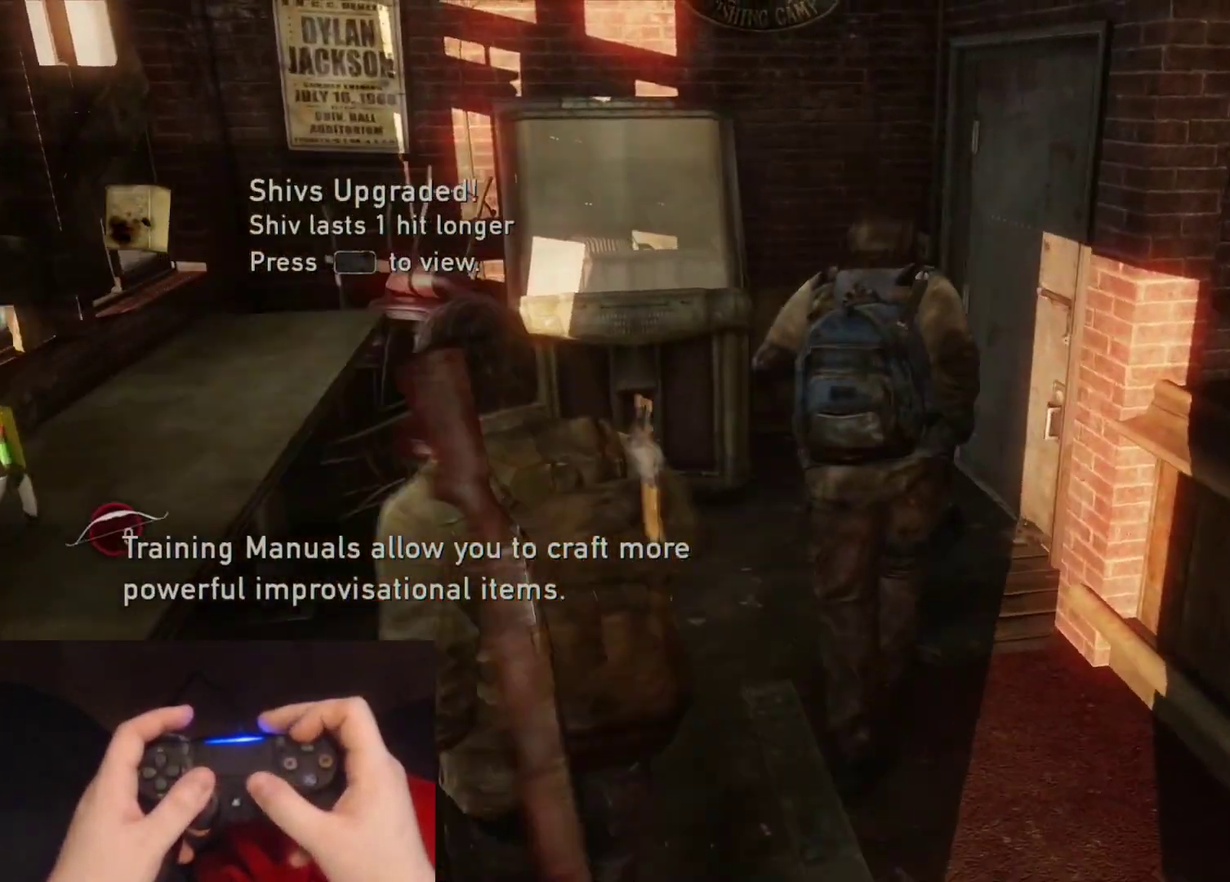
{"buttons": ["L2"], "left_stick": "up-left", "right_stick": "right", "events": [[283, "right_stick", "center"], [400, "right_stick", "right"], [433, "left_stick", "up-left"]]}
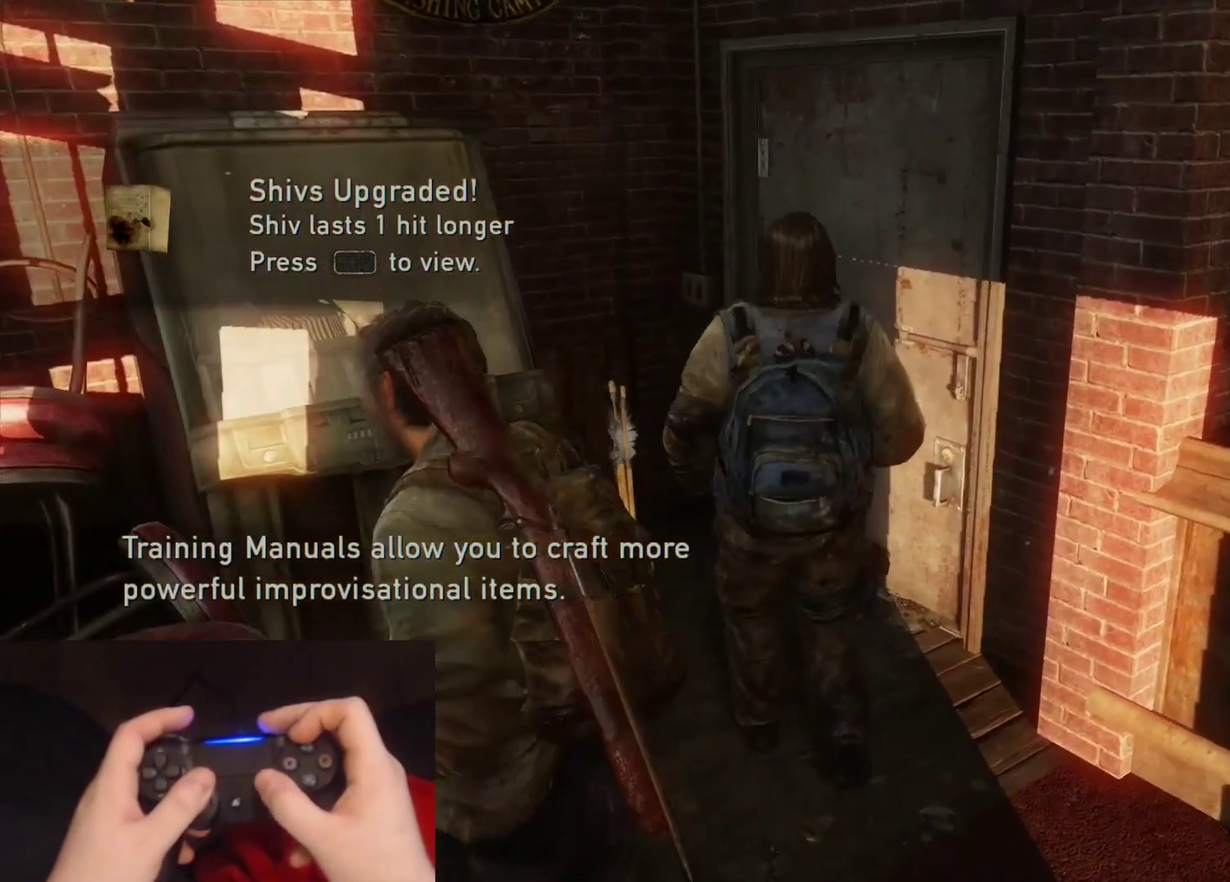
{"buttons": [], "left_stick": "center", "right_stick": "right", "events": [[217, "right_stick", "center"], [417, "right_stick", "right"], [500, "L2", "up"], [500, "left_stick", "center"]]}
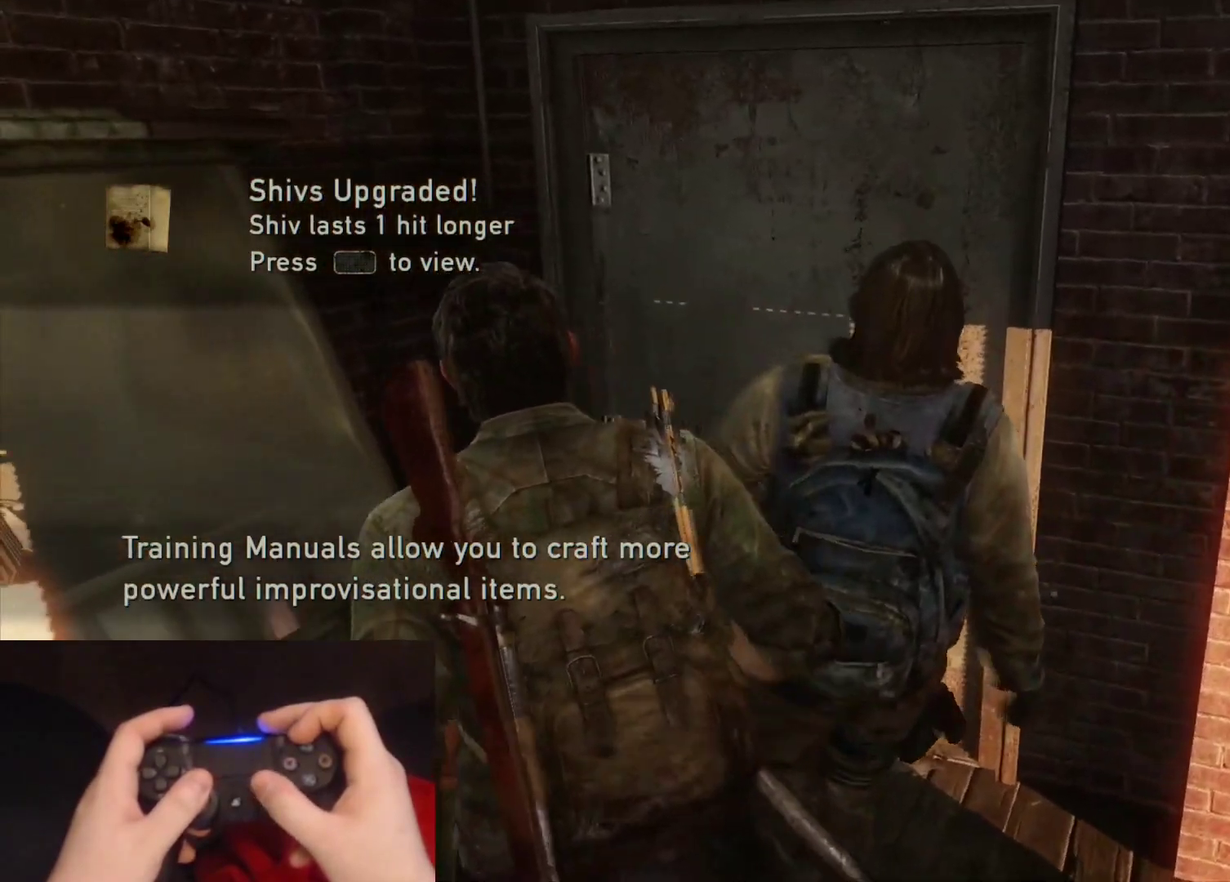
{"buttons": [], "left_stick": "center", "right_stick": "center", "events": [[100, "right_stick", "center"]]}
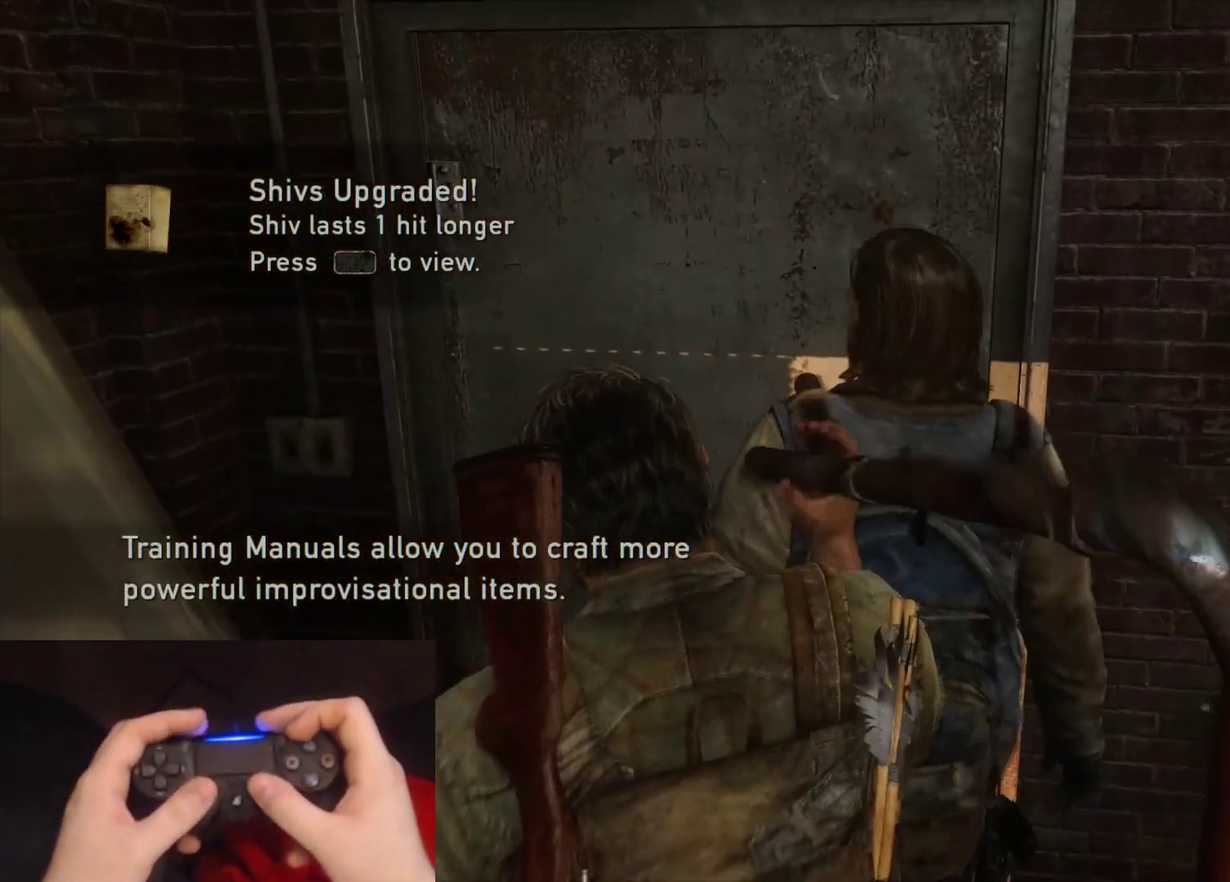
{"buttons": [], "left_stick": "center", "right_stick": "center", "events": [[83, "right_stick", "down-right"], [233, "right_stick", "center"]]}
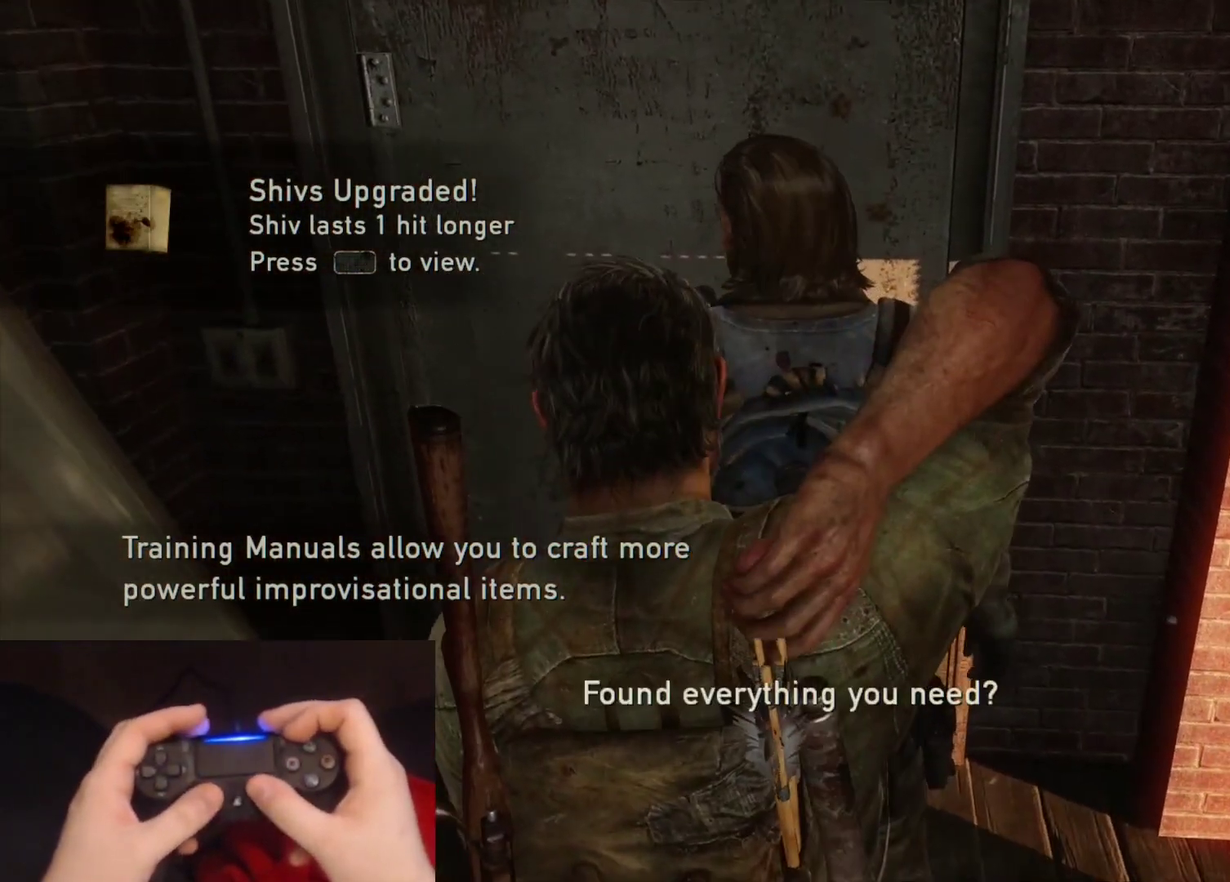
{"buttons": [], "left_stick": "center", "right_stick": "center", "events": [[233, "right_stick", "down-right"], [367, "right_stick", "center"]]}
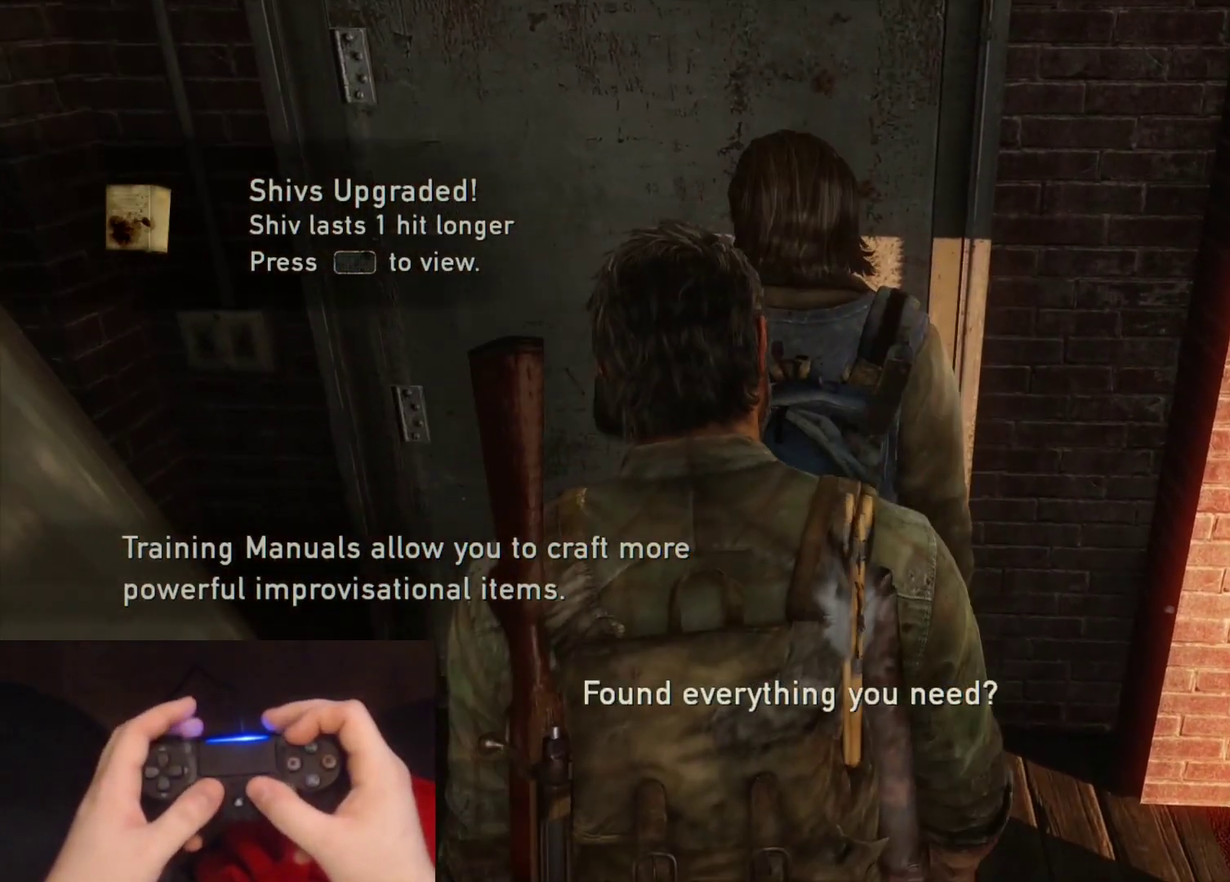
{"buttons": [], "left_stick": "center", "right_stick": "center", "events": []}